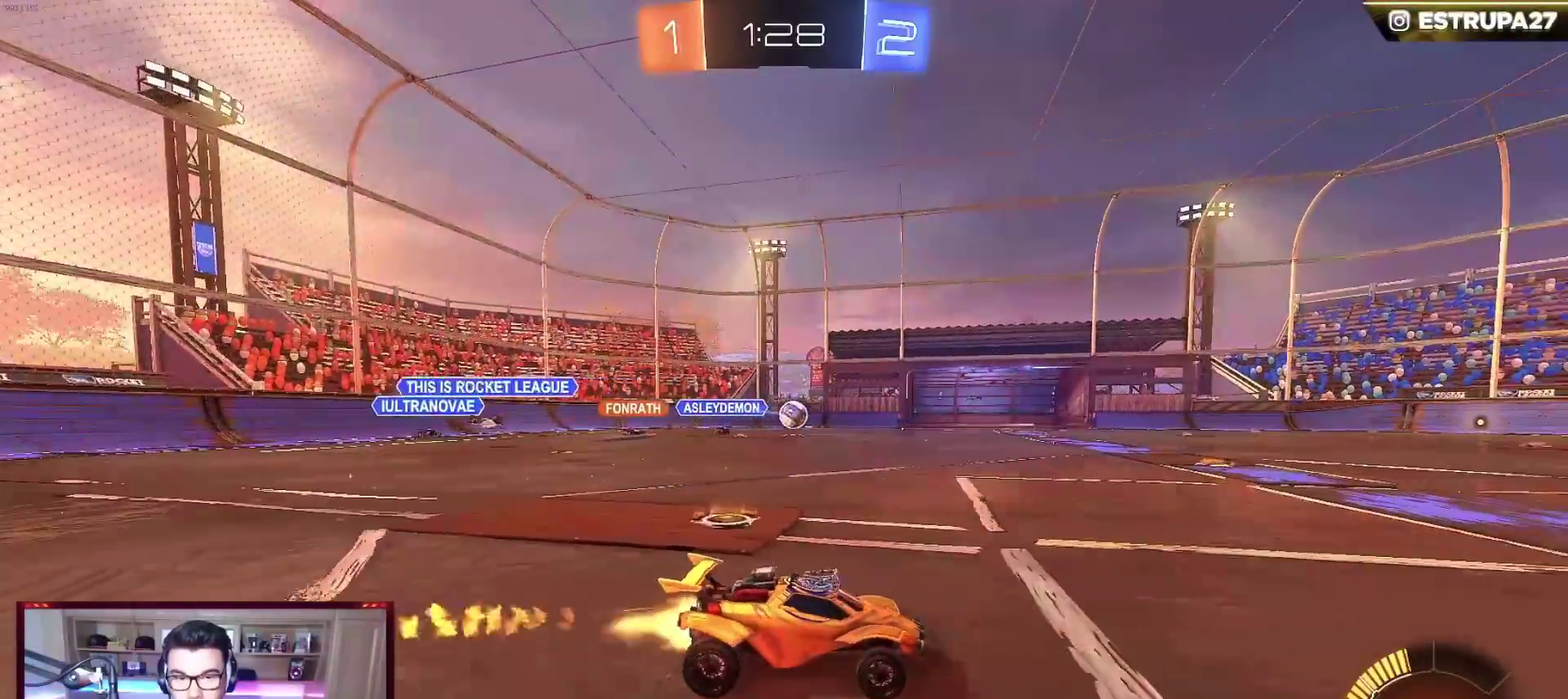
Gameplay with a controller (Xbox layout); each line is a JSON object with the inputs held at the frame after it. "events" lists button and stick changes between this image and that frame as [ms after this image, input, new state], when the widget could be followed in between. Not read: R3 right_stick.
{"buttons": ["B", "R2"], "left_stick": "center", "events": [[167, "left_stick", "center"]]}
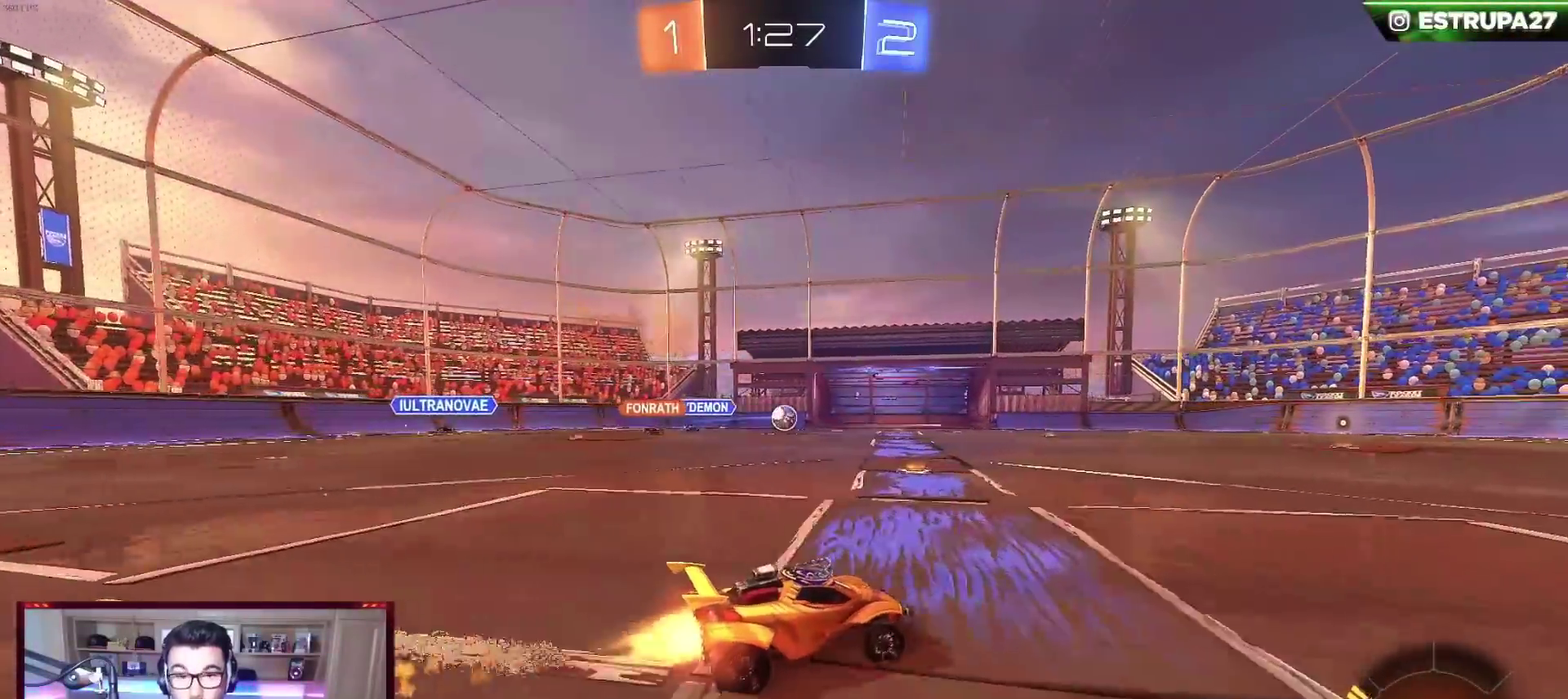
{"buttons": ["R2"], "left_stick": "left", "events": [[417, "B", "up"], [500, "left_stick", "left"]]}
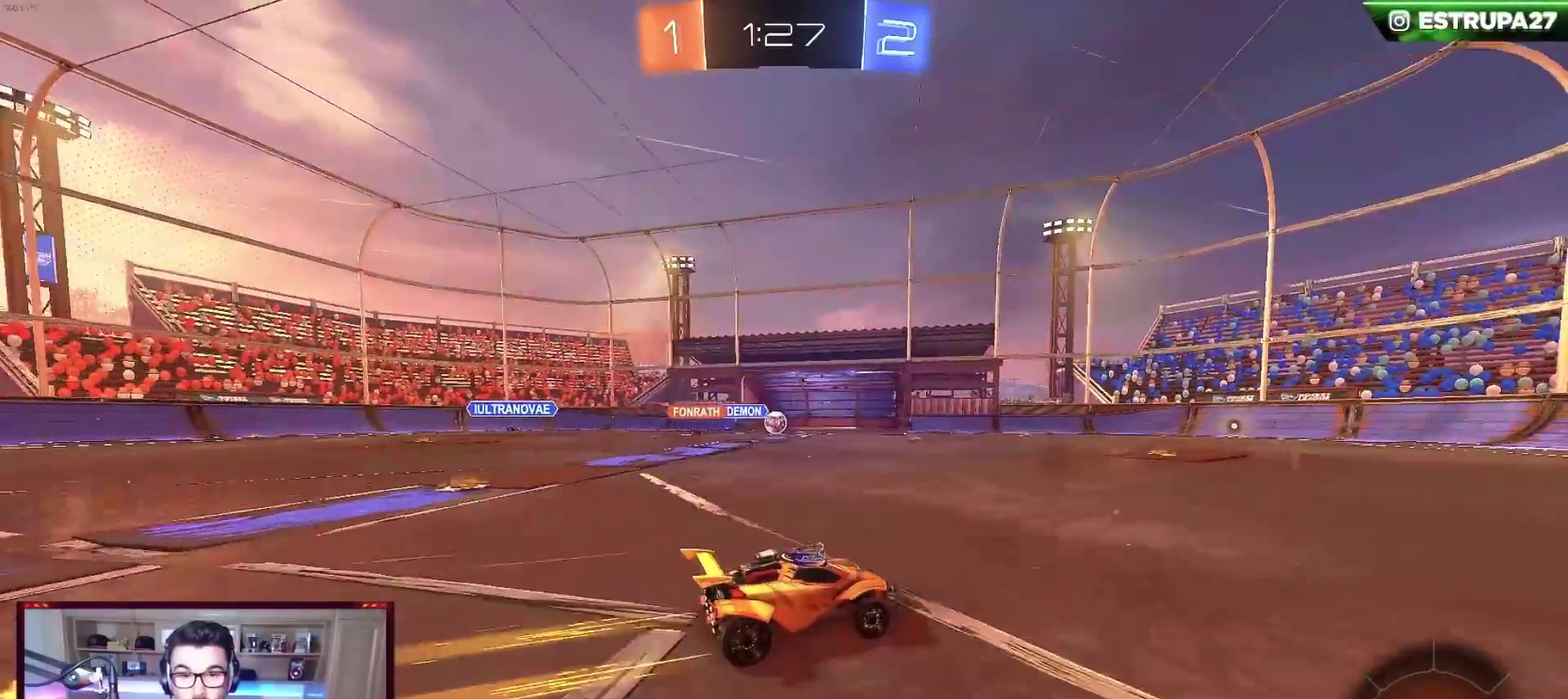
{"buttons": ["R2"], "left_stick": "right", "events": [[117, "left_stick", "center"], [450, "left_stick", "right"]]}
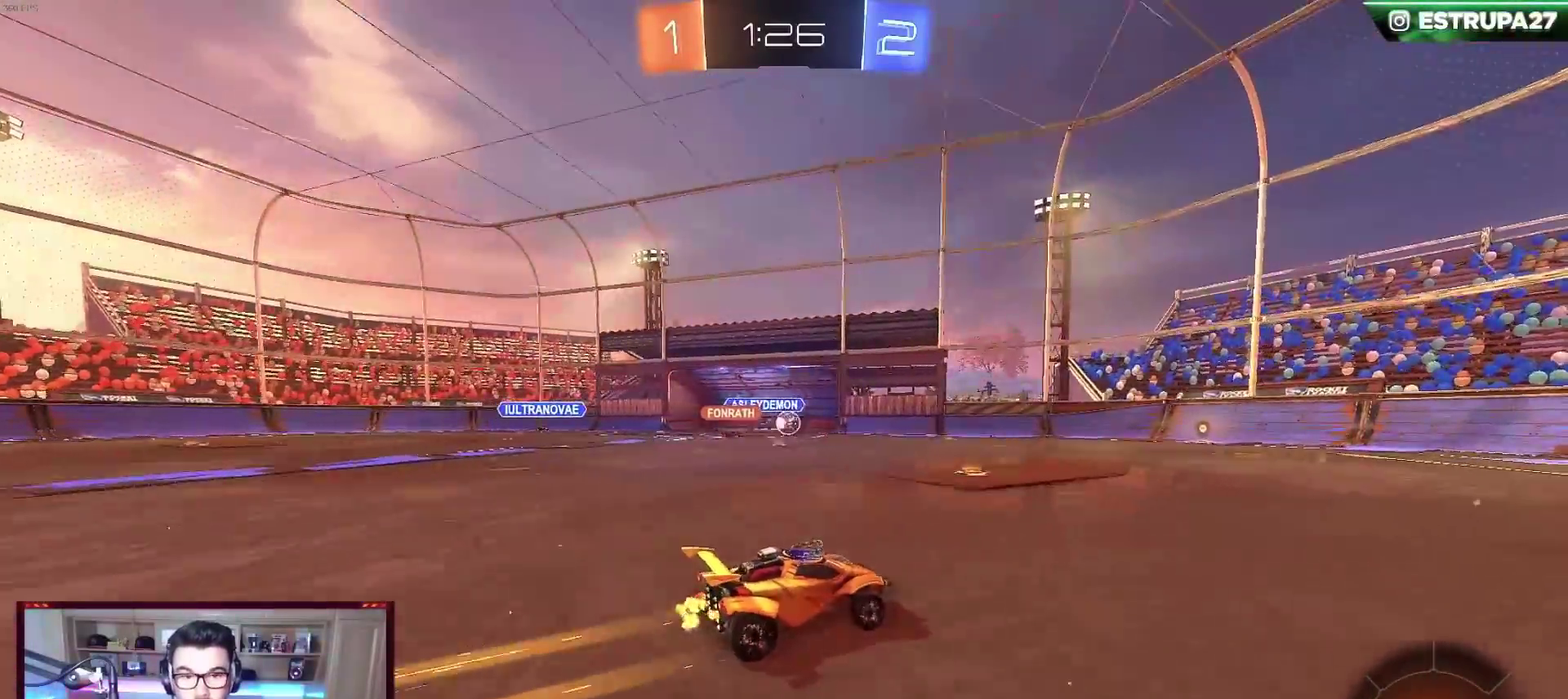
{"buttons": ["B", "R2"], "left_stick": "center", "events": [[83, "left_stick", "center"], [417, "B", "down"]]}
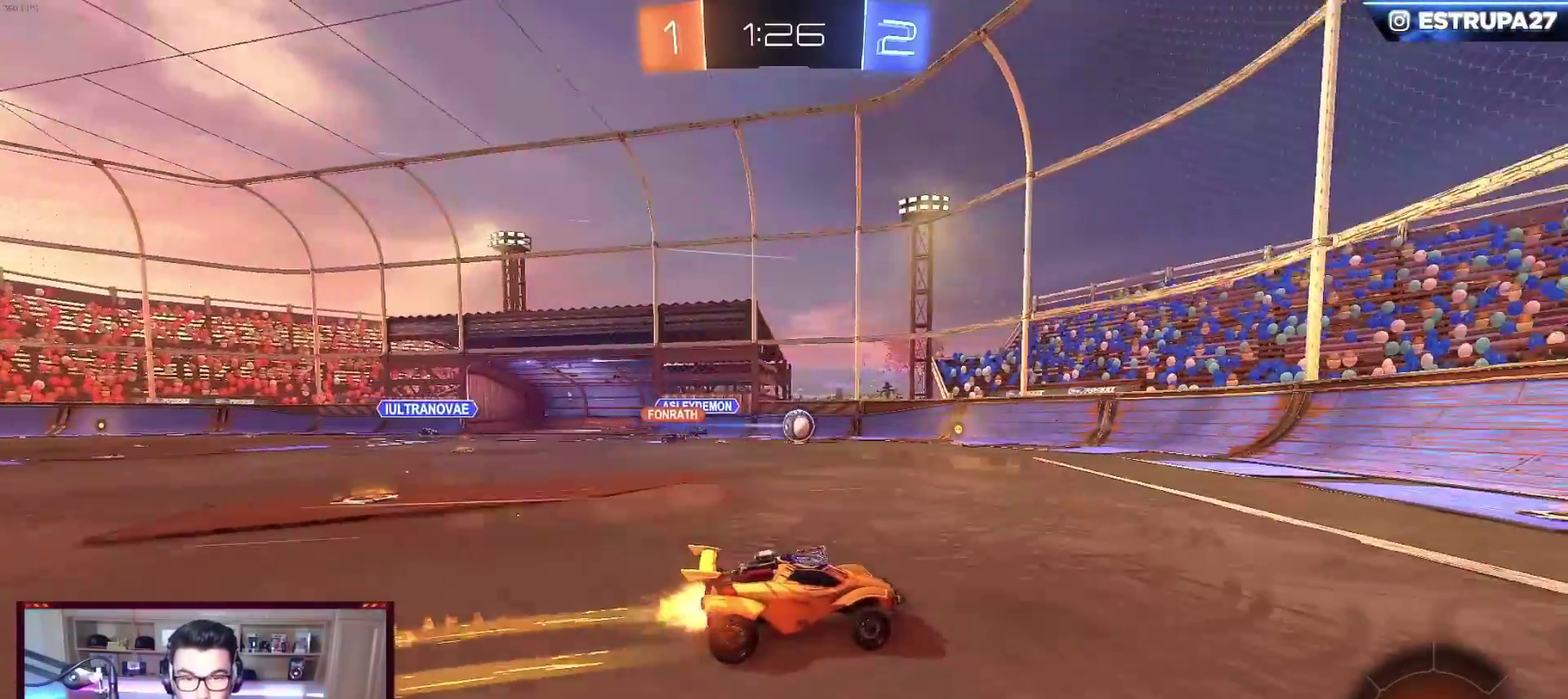
{"buttons": ["R2"], "left_stick": "center", "events": [[100, "B", "up"], [233, "left_stick", "left"], [317, "left_stick", "center"], [417, "left_stick", "left"], [500, "left_stick", "center"]]}
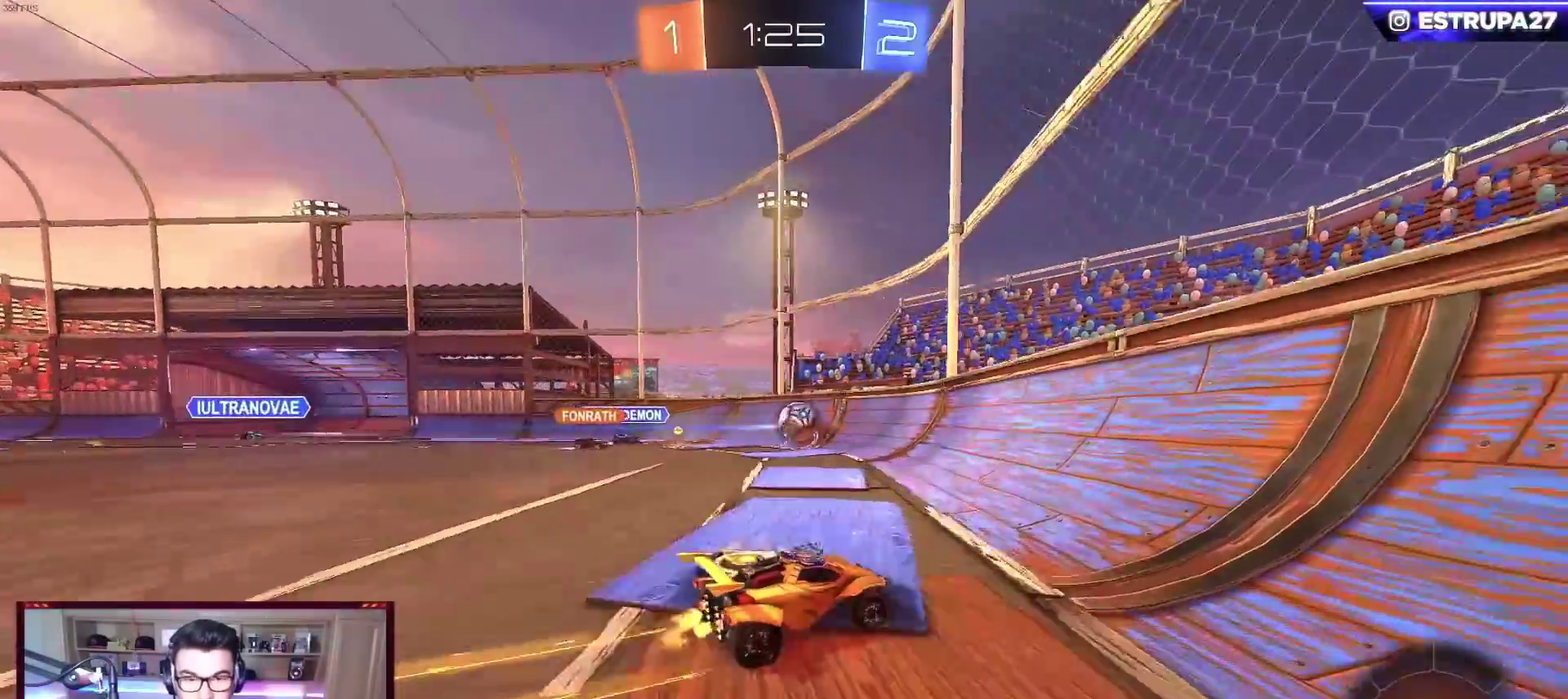
{"buttons": ["B", "R2"], "left_stick": "left", "events": [[183, "B", "down"], [383, "left_stick", "left"]]}
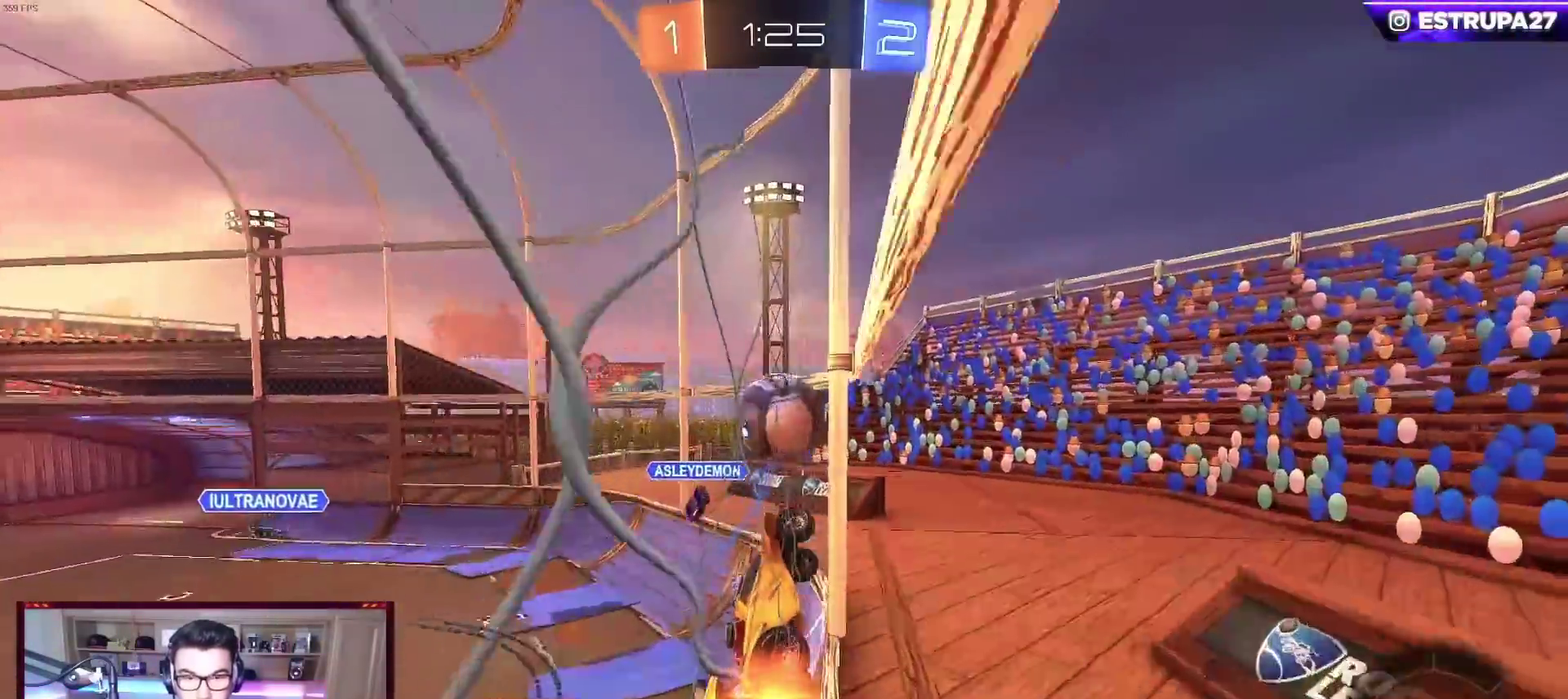
{"buttons": ["B", "R2"], "left_stick": "left", "events": [[83, "X", "down"], [217, "X", "up"]]}
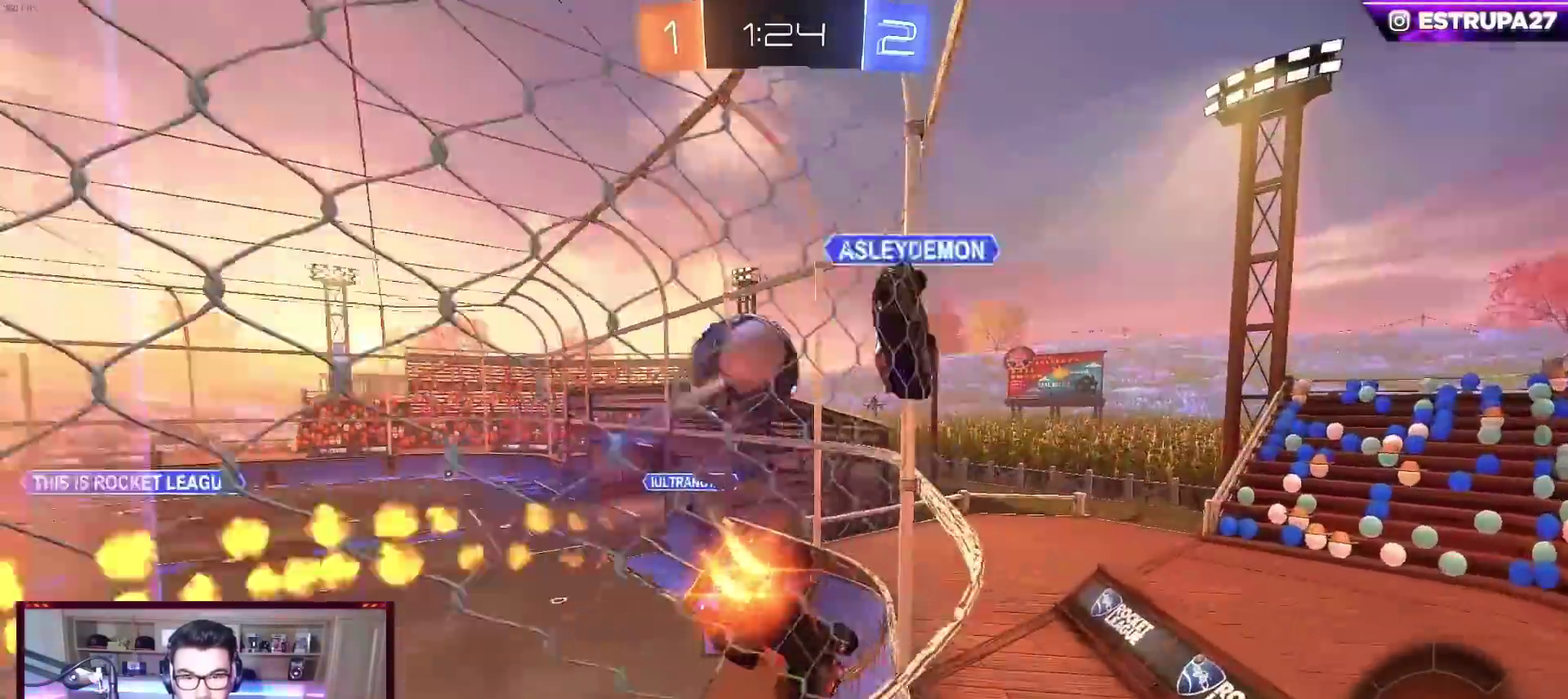
{"buttons": ["R2"], "left_stick": "center", "events": [[100, "B", "up"], [100, "left_stick", "center"], [350, "left_stick", "right"], [500, "left_stick", "center"]]}
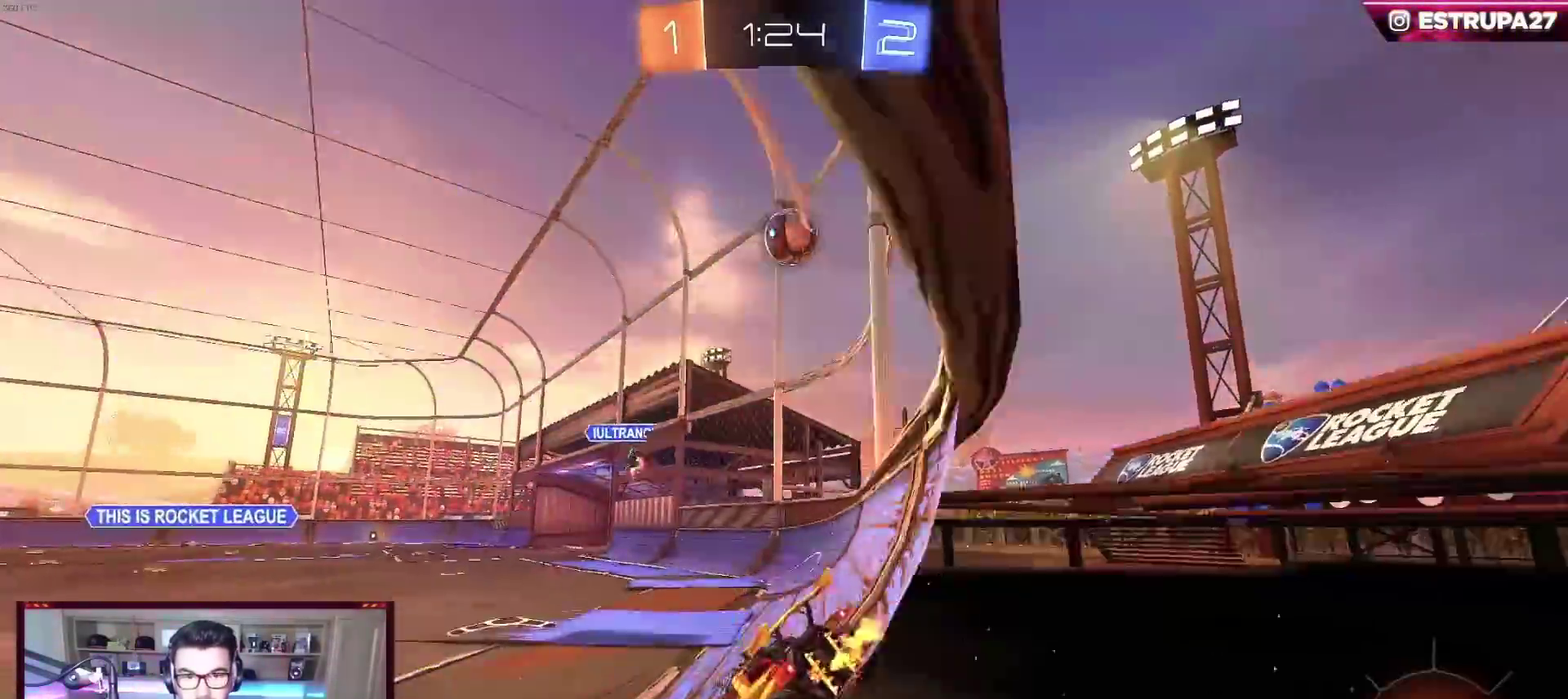
{"buttons": ["X", "R2"], "left_stick": "left", "events": [[217, "left_stick", "left"], [417, "X", "down"]]}
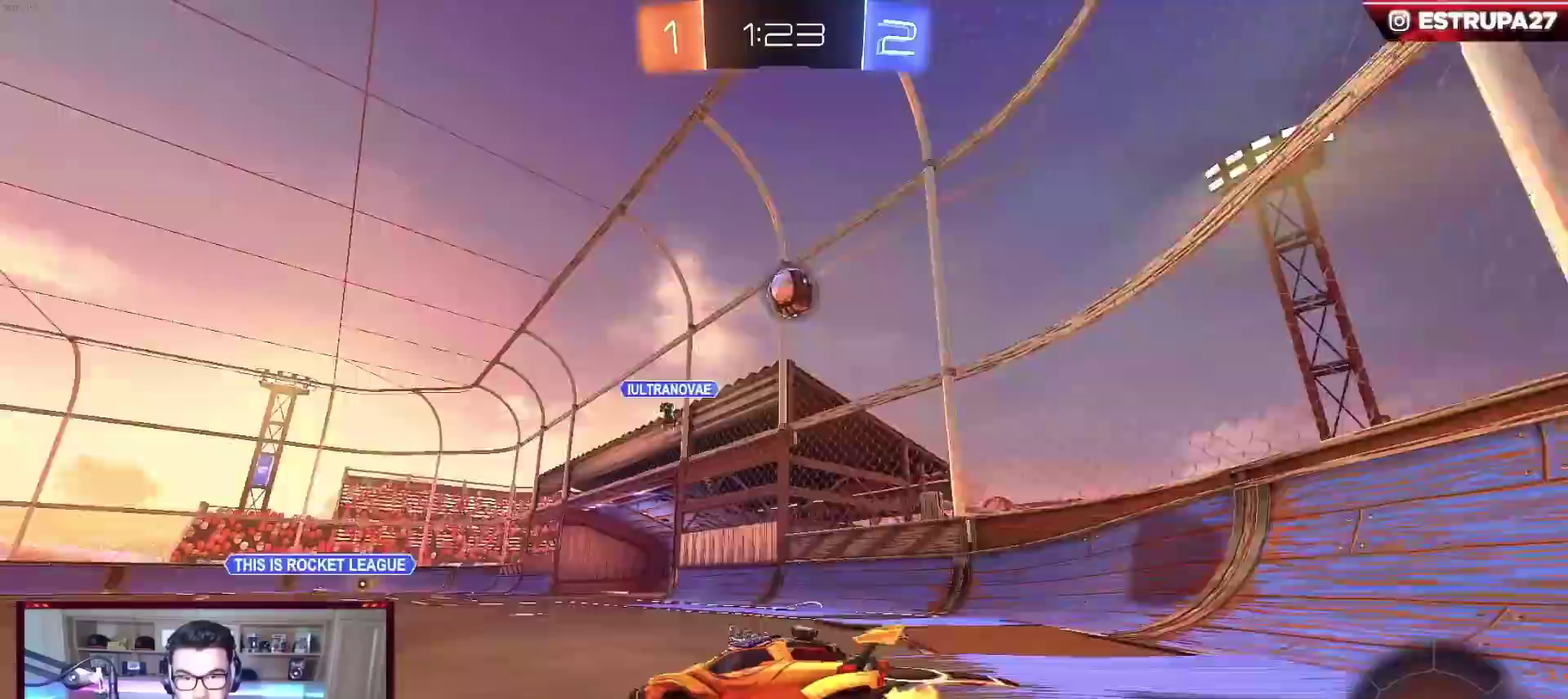
{"buttons": ["R2"], "left_stick": "right", "events": [[33, "X", "up"], [217, "left_stick", "right"], [350, "X", "down"], [467, "X", "up"]]}
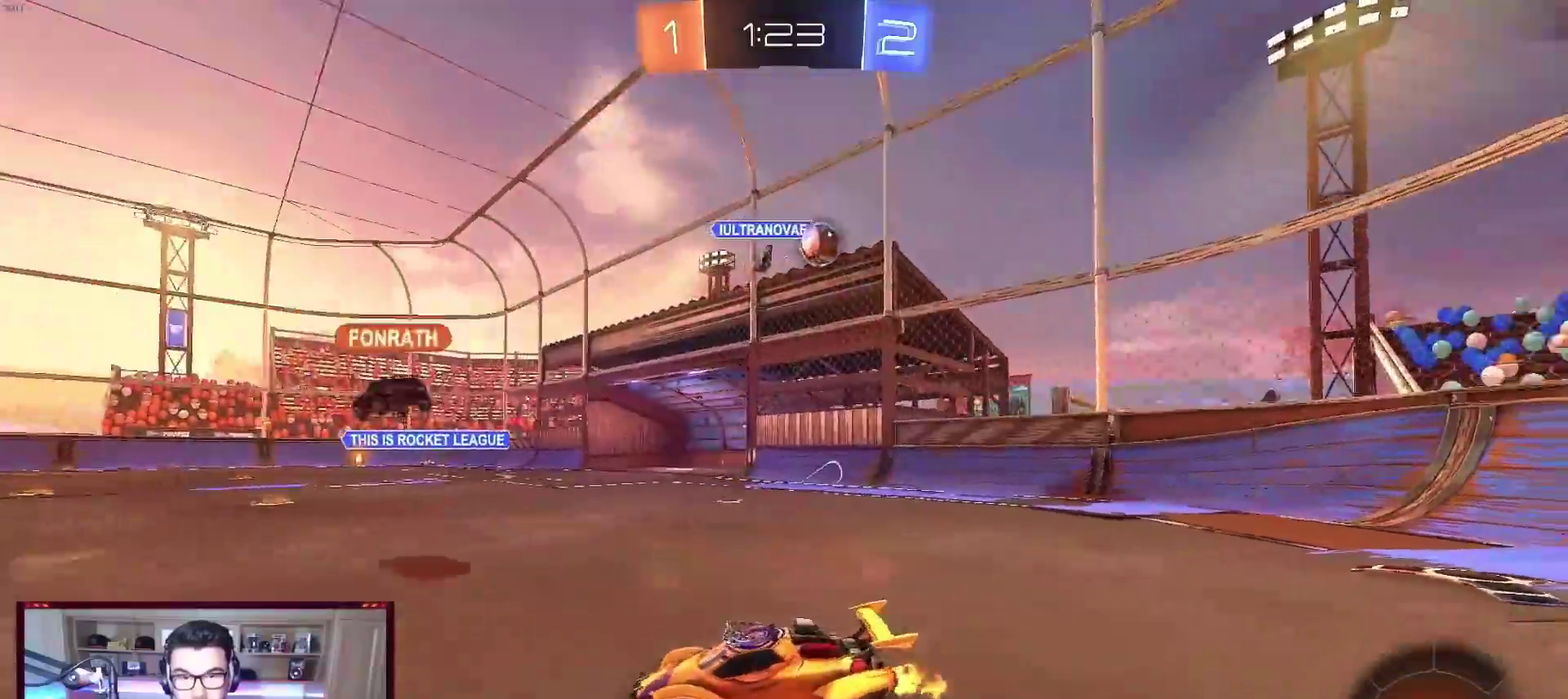
{"buttons": ["R2"], "left_stick": "right", "events": [[283, "X", "down"], [417, "X", "up"]]}
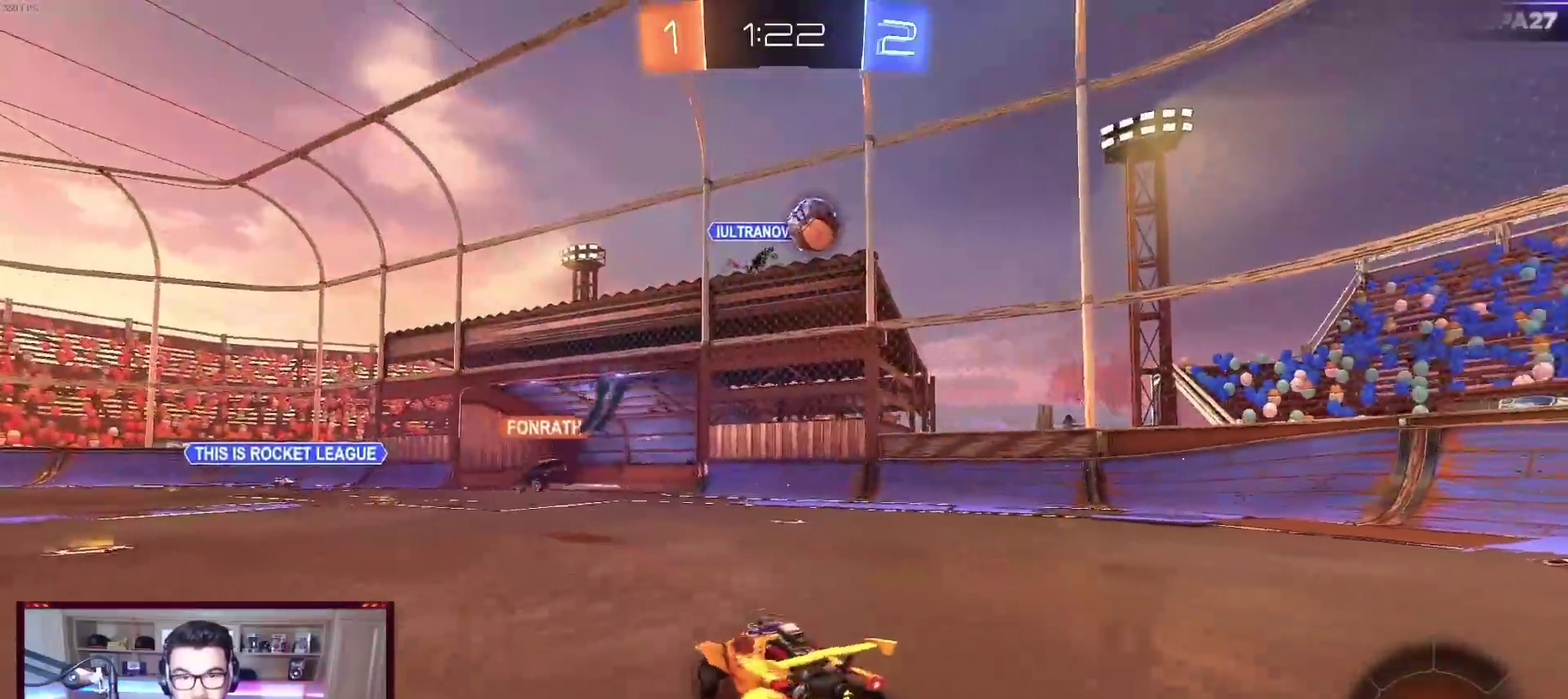
{"buttons": ["R2"], "left_stick": "down-left", "events": [[283, "A", "down"], [400, "A", "up"], [417, "left_stick", "down"], [467, "left_stick", "down-left"]]}
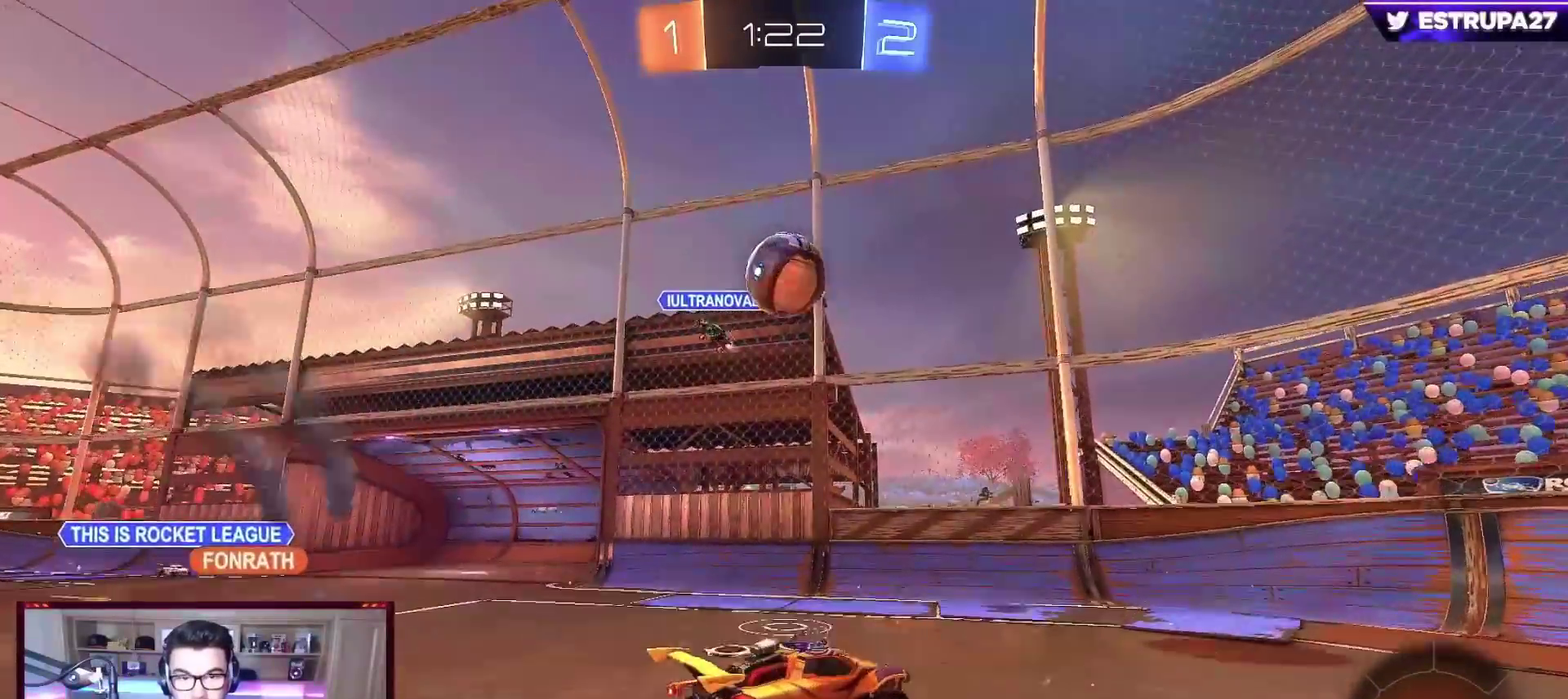
{"buttons": ["A", "B", "R2"], "left_stick": "left", "events": [[150, "B", "down"], [183, "left_stick", "left"], [233, "left_stick", "center"], [383, "left_stick", "left"], [500, "A", "down"]]}
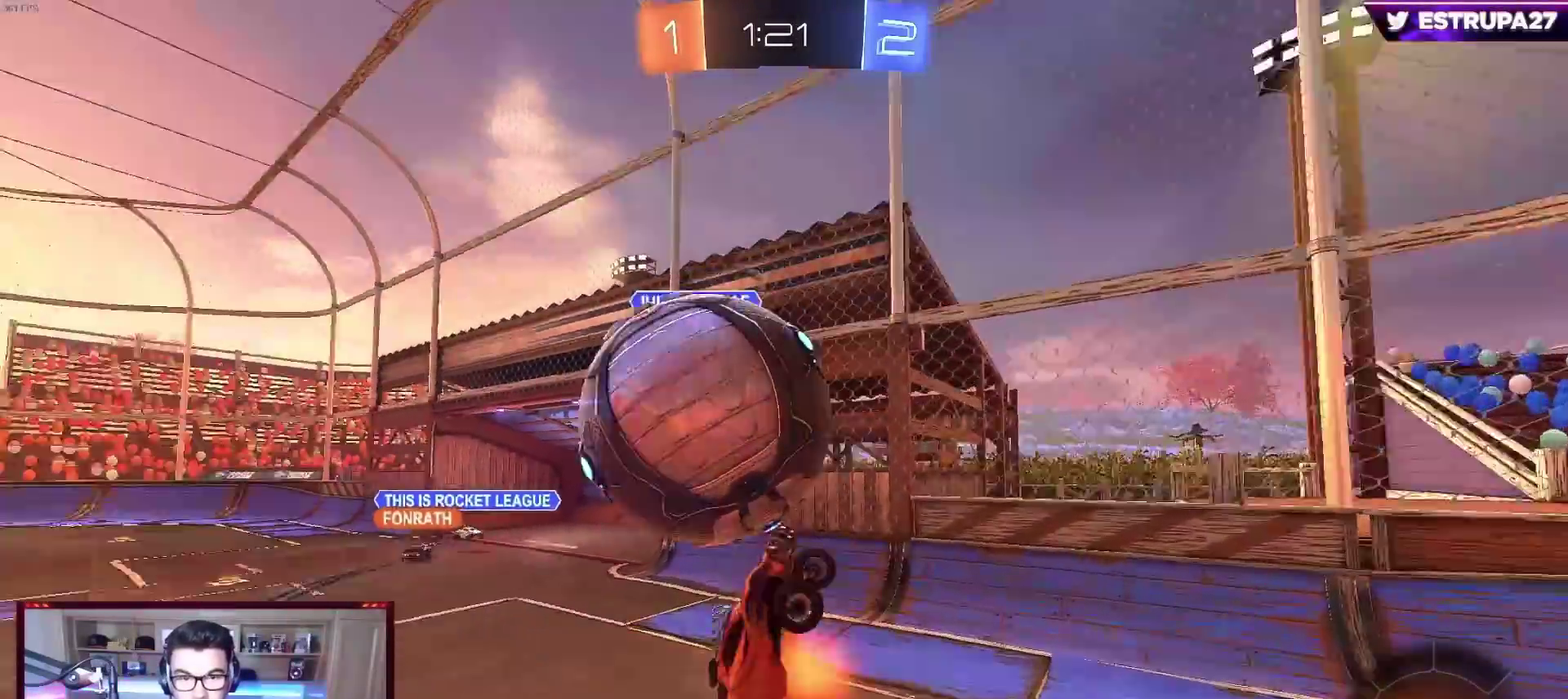
{"buttons": ["R2"], "left_stick": "center", "events": [[117, "left_stick", "down-left"], [200, "A", "up"], [267, "left_stick", "down"], [333, "B", "up"], [367, "left_stick", "center"]]}
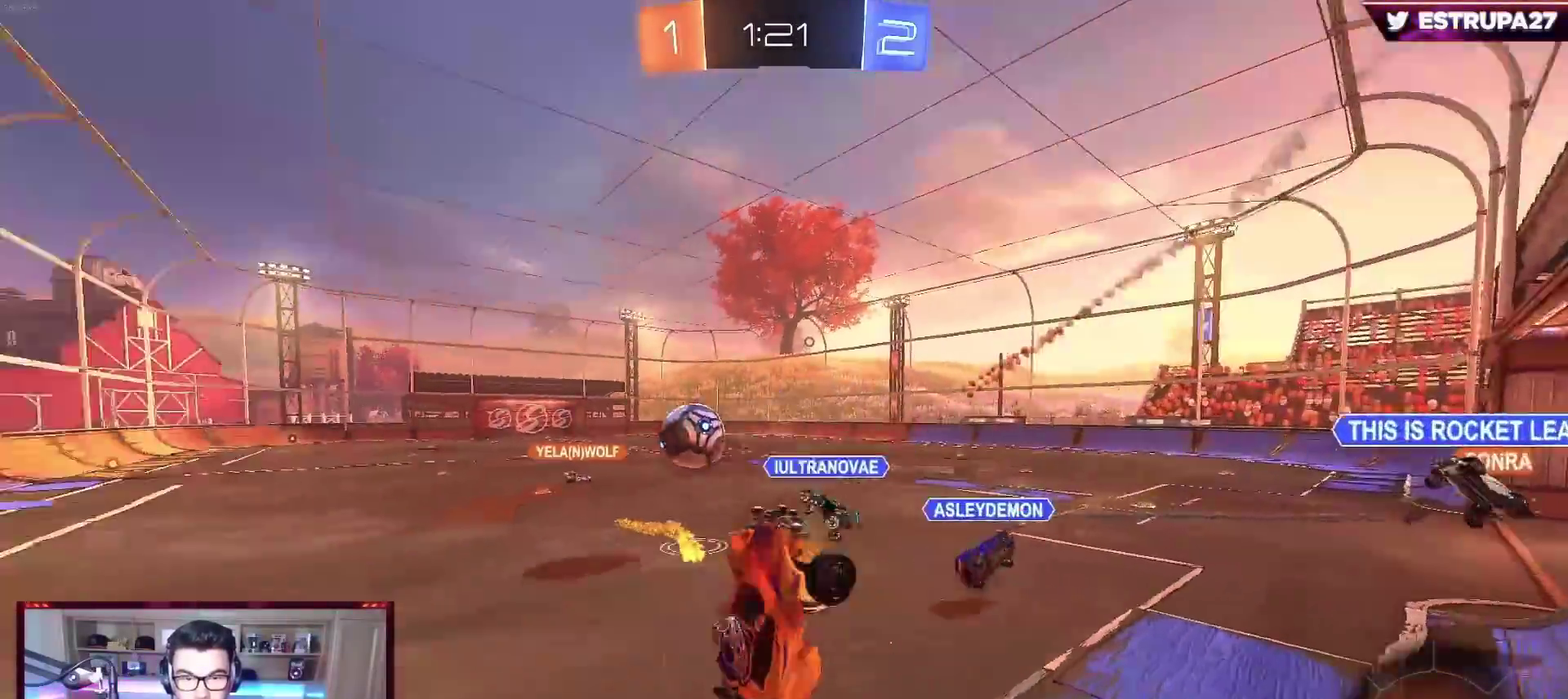
{"buttons": ["L2"], "left_stick": "right", "events": [[183, "R2", "up"], [200, "L2", "down"], [433, "left_stick", "right"]]}
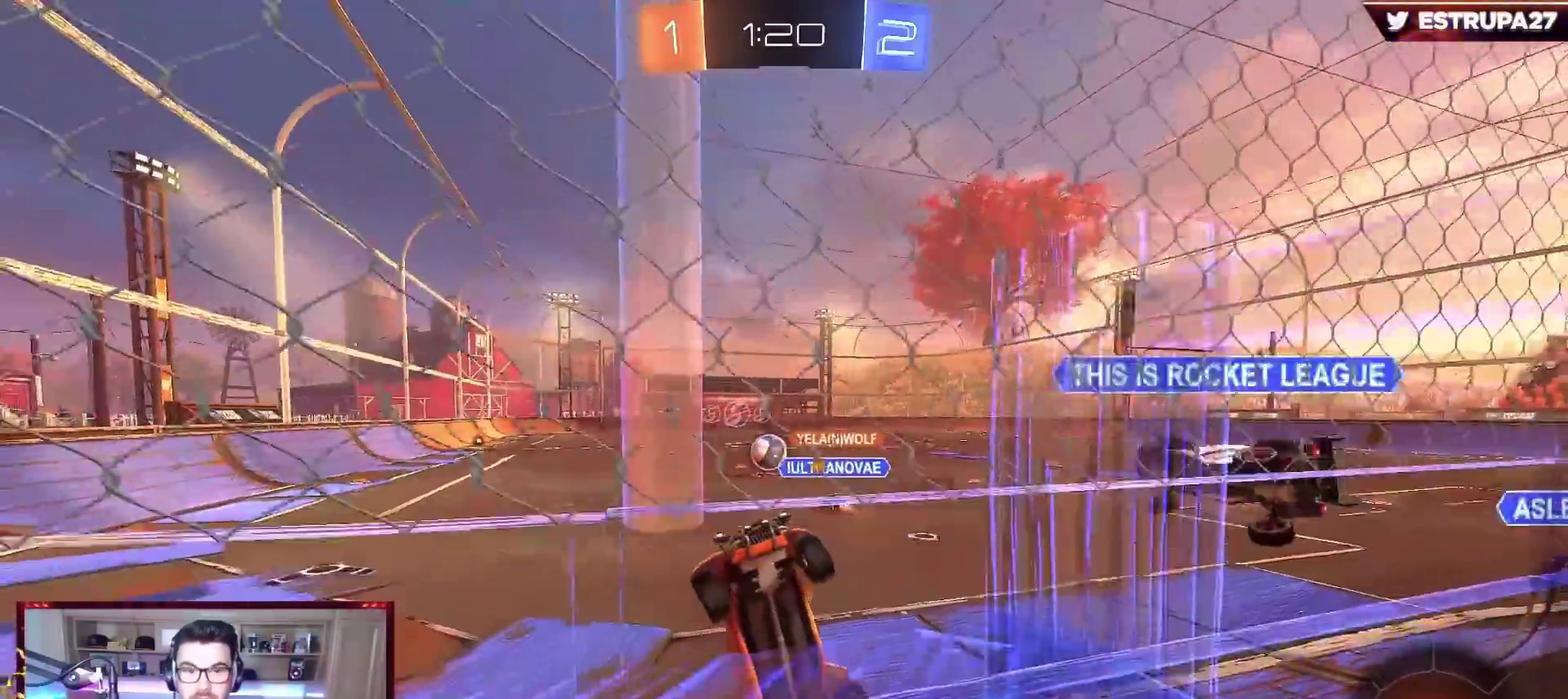
{"buttons": ["L2"], "left_stick": "center", "events": [[183, "left_stick", "center"]]}
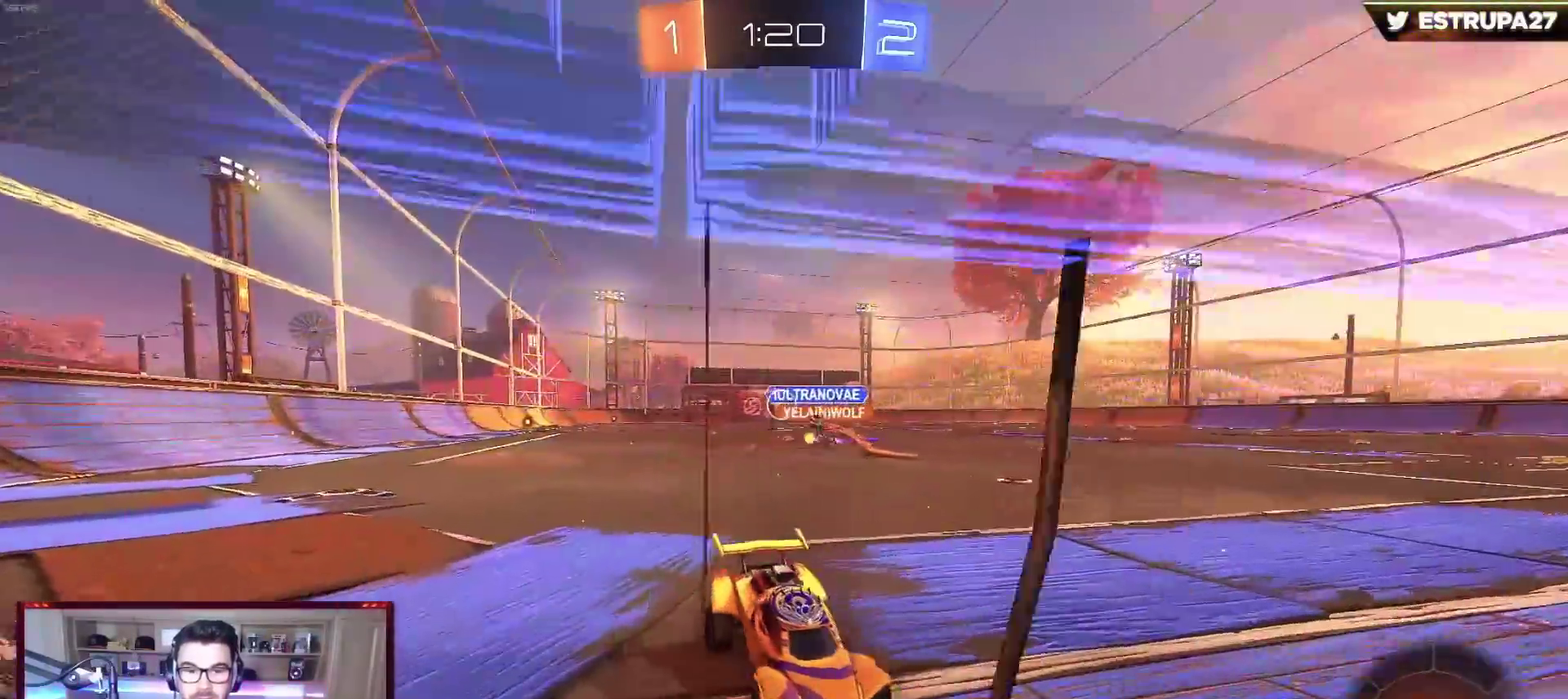
{"buttons": ["L2"], "left_stick": "down-right", "events": [[83, "left_stick", "left"], [100, "A", "down"], [183, "A", "up"], [183, "left_stick", "down-right"], [283, "A", "down"], [367, "A", "up"]]}
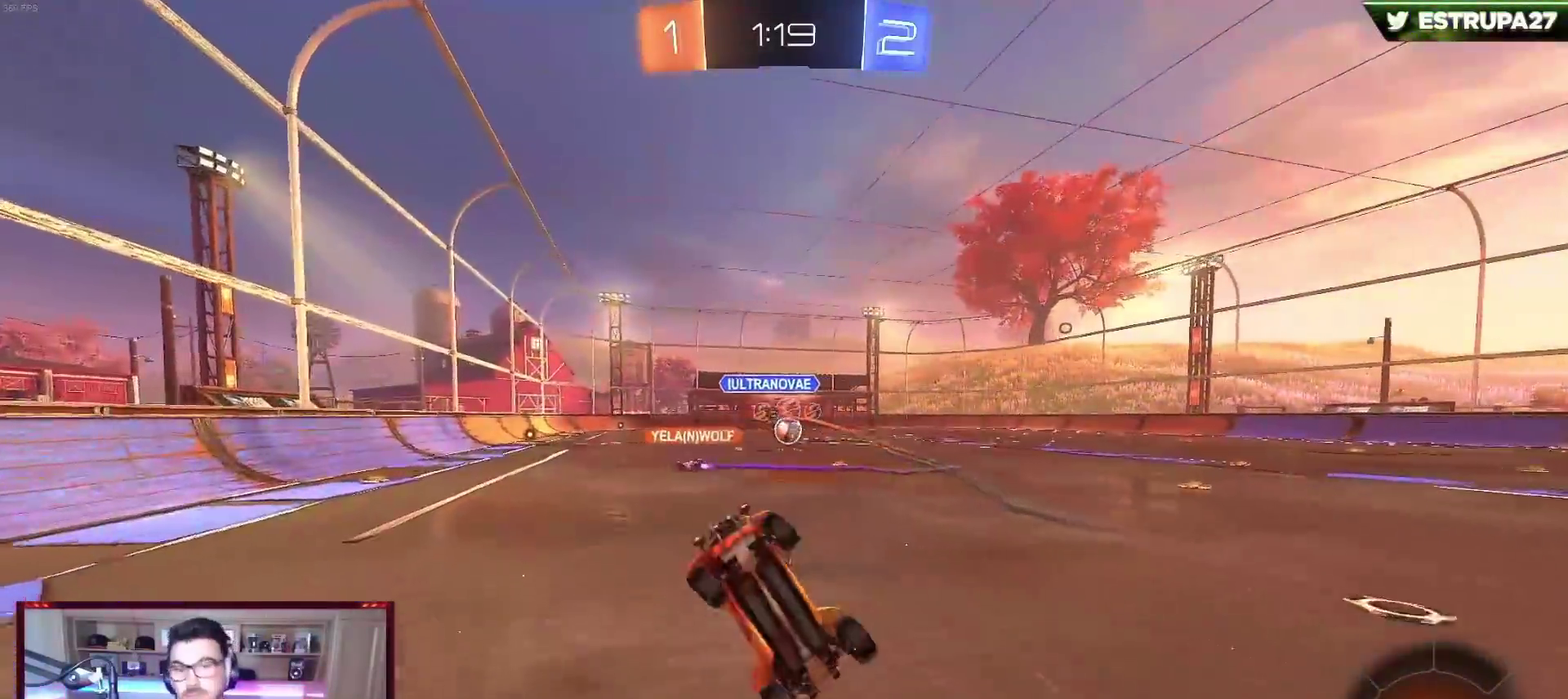
{"buttons": ["L1"], "left_stick": "up-right", "events": [[17, "left_stick", "down"], [67, "L2", "up"], [133, "left_stick", "down-right"], [217, "L1", "down"], [217, "left_stick", "up-right"]]}
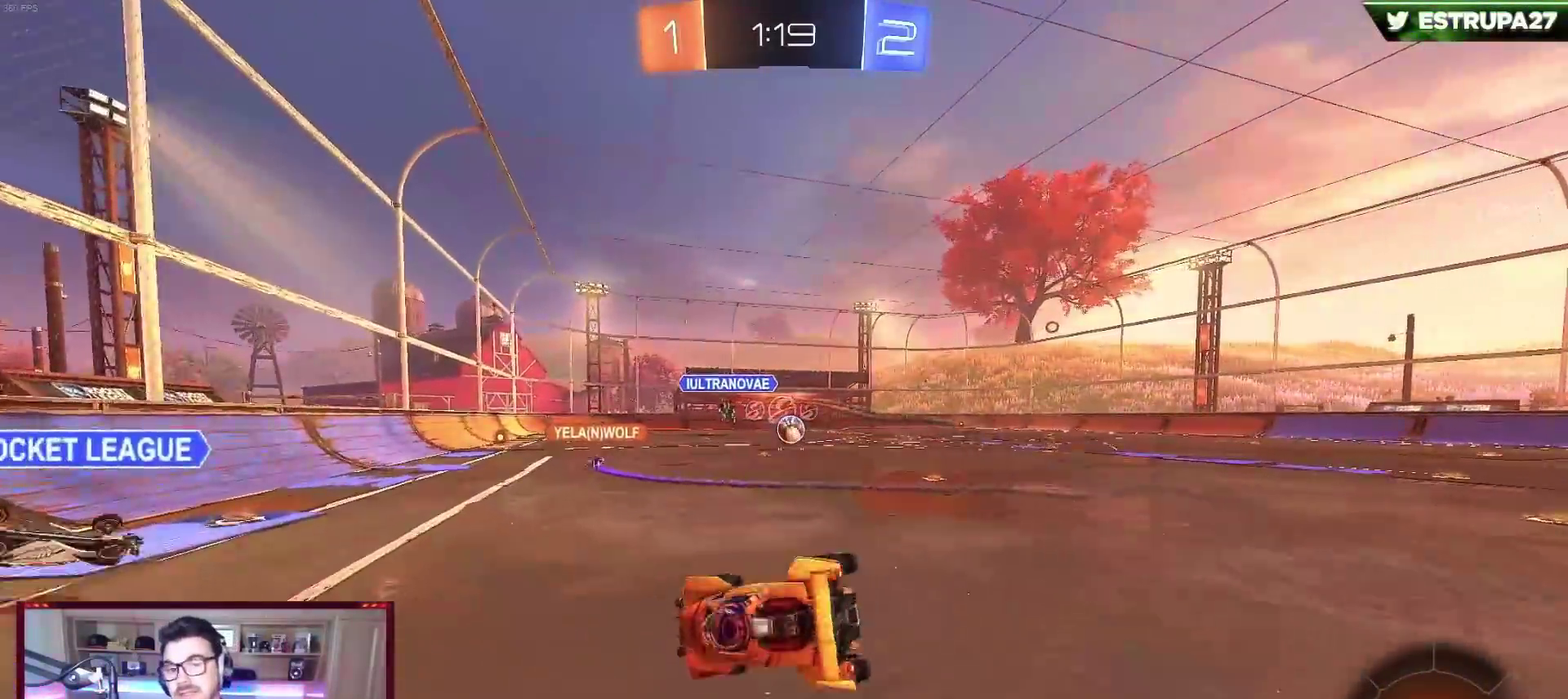
{"buttons": ["B", "R2"], "left_stick": "center", "events": [[17, "R2", "down"], [50, "left_stick", "right"], [67, "L1", "up"], [133, "left_stick", "down-right"], [317, "left_stick", "right"], [350, "B", "down"], [383, "left_stick", "center"]]}
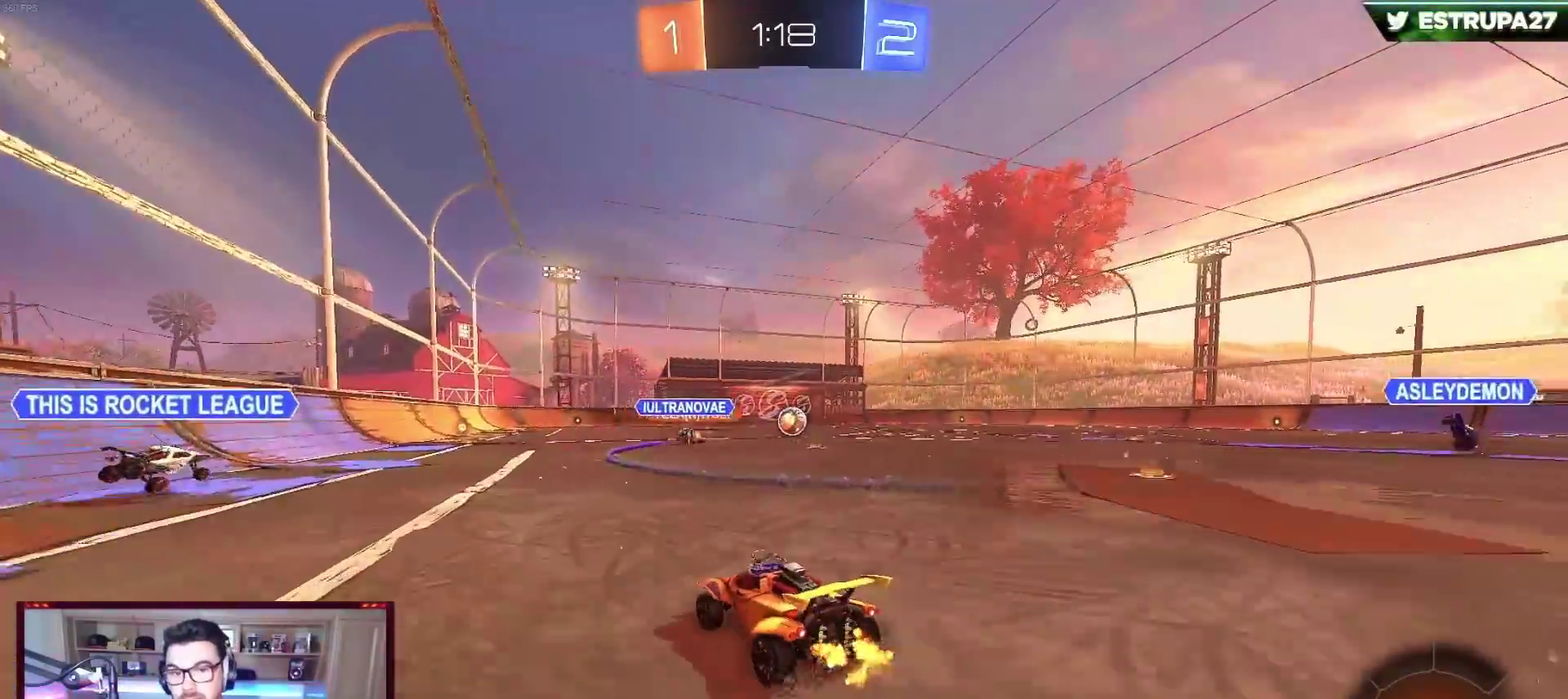
{"buttons": ["R2"], "left_stick": "center", "events": [[117, "A", "down"], [133, "left_stick", "up"], [200, "A", "up"], [250, "A", "down"], [400, "A", "up"], [400, "B", "up"], [483, "left_stick", "center"]]}
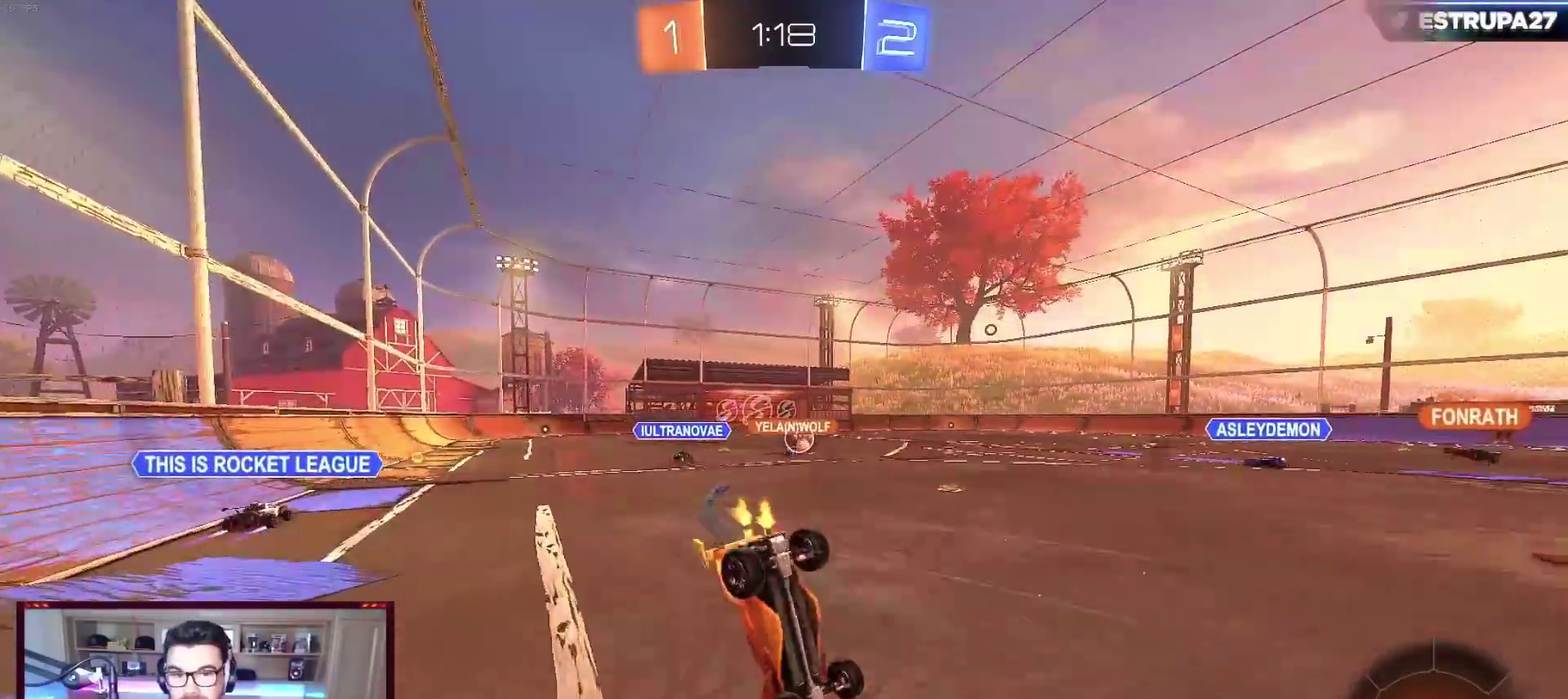
{"buttons": ["R2"], "left_stick": "center", "events": [[217, "R2", "up"], [400, "R2", "down"]]}